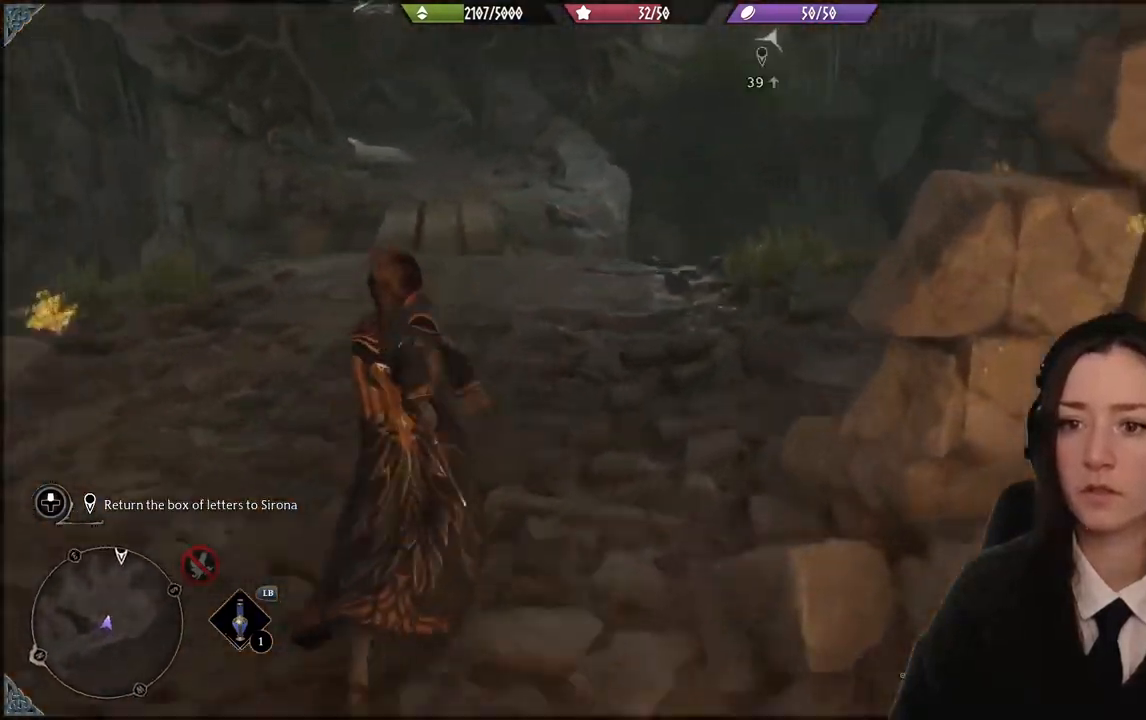
Gameplay with a controller (Xbox layout); each line is a JSON object with the inputs held at the frame after it. "events" lists button and stick changes between this image and that frame as [ms after this image, input, new state], when the widget could be followed in between. Not read: L3 Z.
{"buttons": [], "left_stick": "up-left", "right_stick": "down", "events": [[34, "right_stick", "center"], [434, "right_stick", "down"]]}
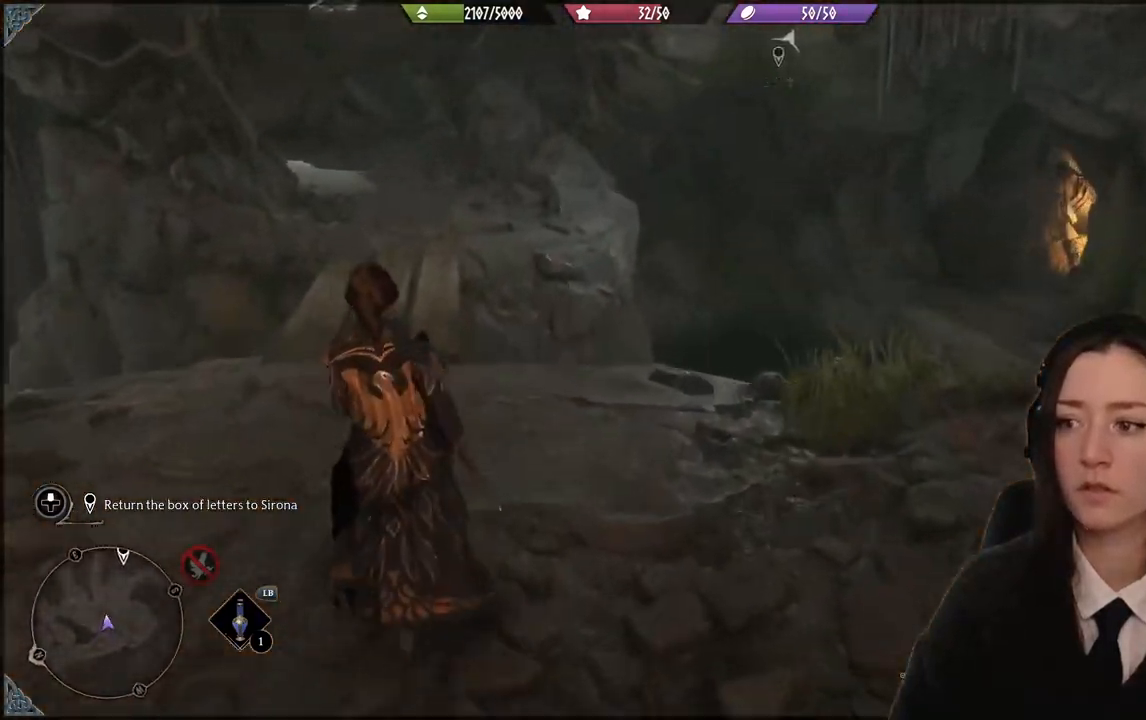
{"buttons": [], "left_stick": "center", "right_stick": "center", "events": [[100, "right_stick", "center"], [167, "left_stick", "center"]]}
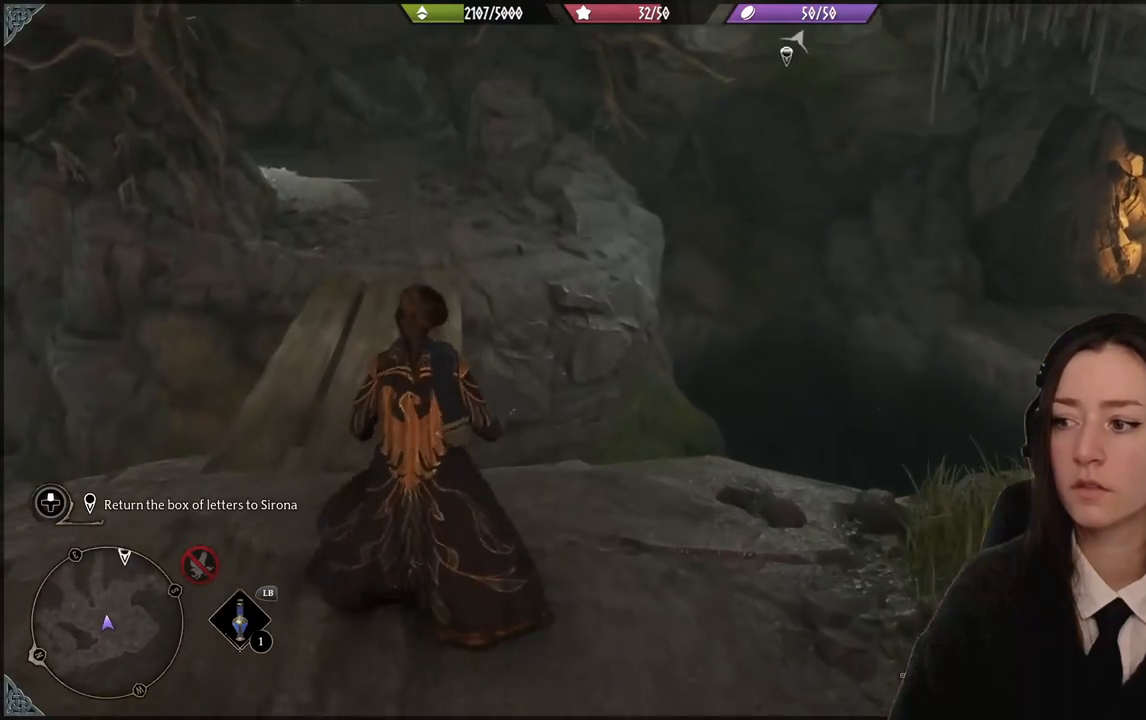
{"buttons": [], "left_stick": "up-left", "right_stick": "center", "events": [[34, "left_stick", "up-left"], [67, "right_stick", "up"], [468, "right_stick", "center"]]}
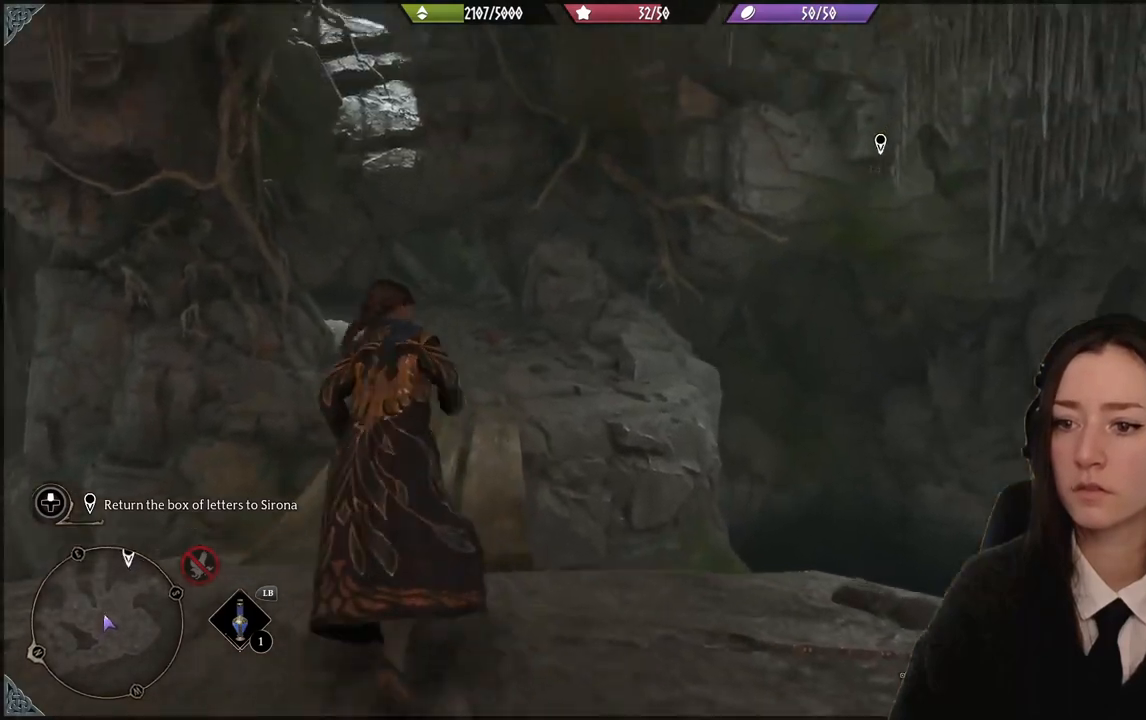
{"buttons": [], "left_stick": "up-left", "right_stick": "down-right", "events": [[234, "right_stick", "down-right"]]}
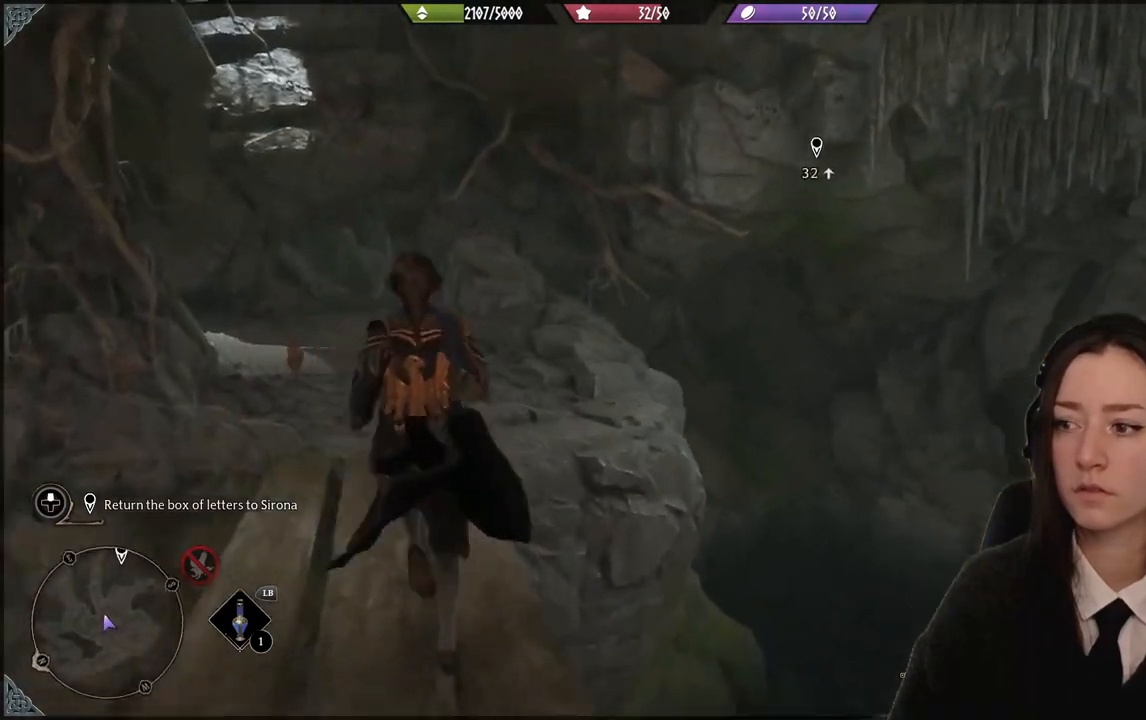
{"buttons": [], "left_stick": "up-left", "right_stick": "center", "events": [[267, "right_stick", "center"]]}
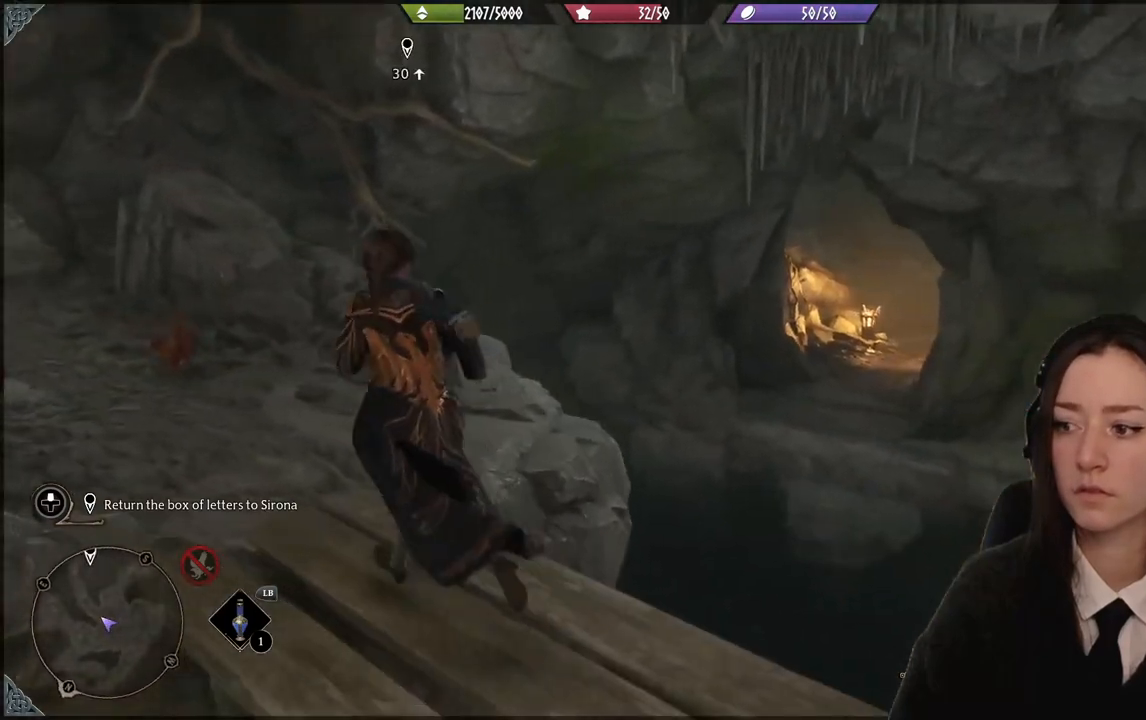
{"buttons": [], "left_stick": "center", "right_stick": "center", "events": [[33, "right_stick", "down-right"], [200, "right_stick", "right"], [233, "left_stick", "center"], [367, "right_stick", "center"]]}
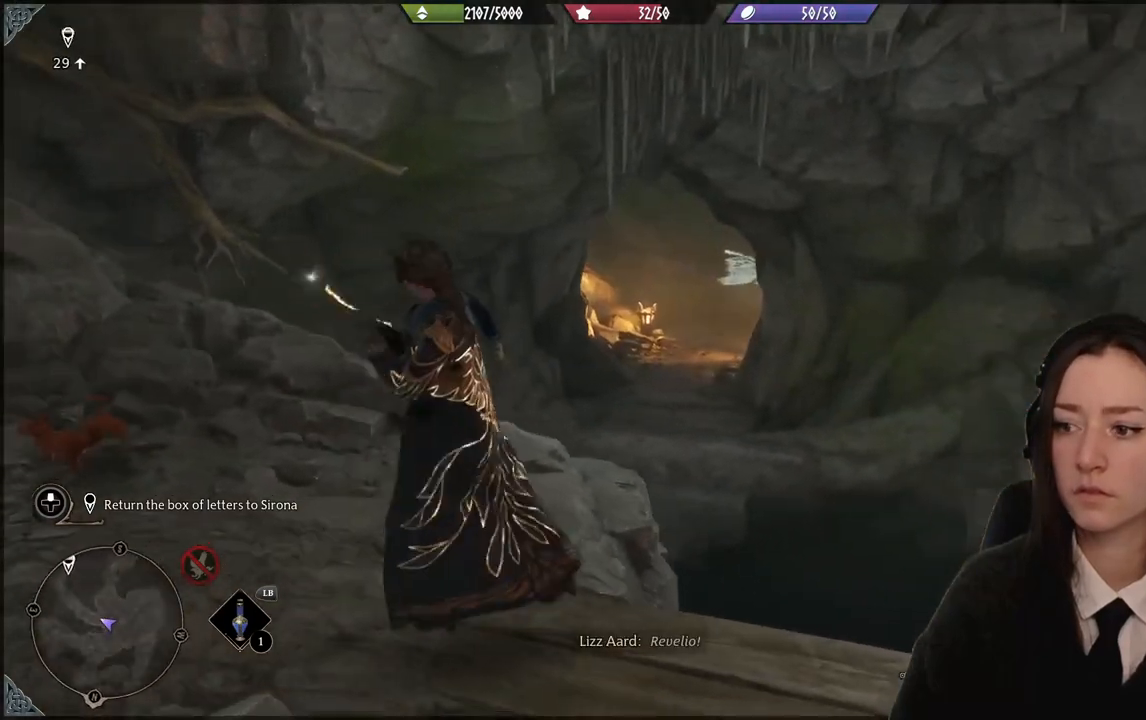
{"buttons": [], "left_stick": "center", "right_stick": "center", "events": []}
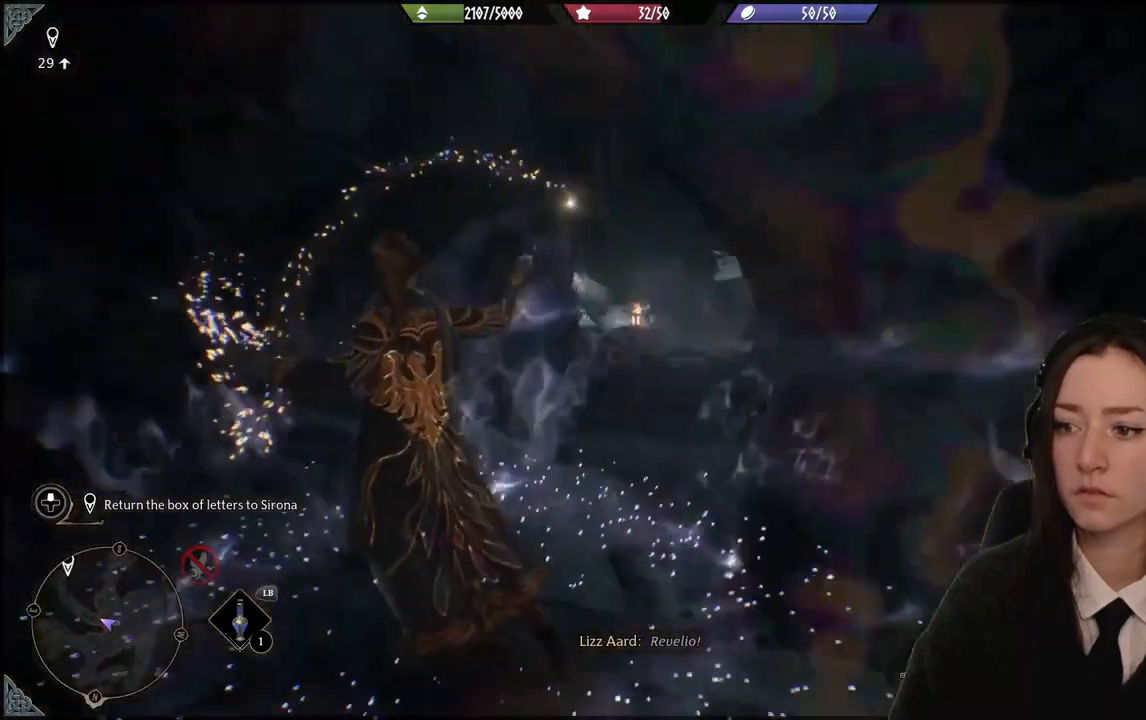
{"buttons": [], "left_stick": "center", "right_stick": "center", "events": []}
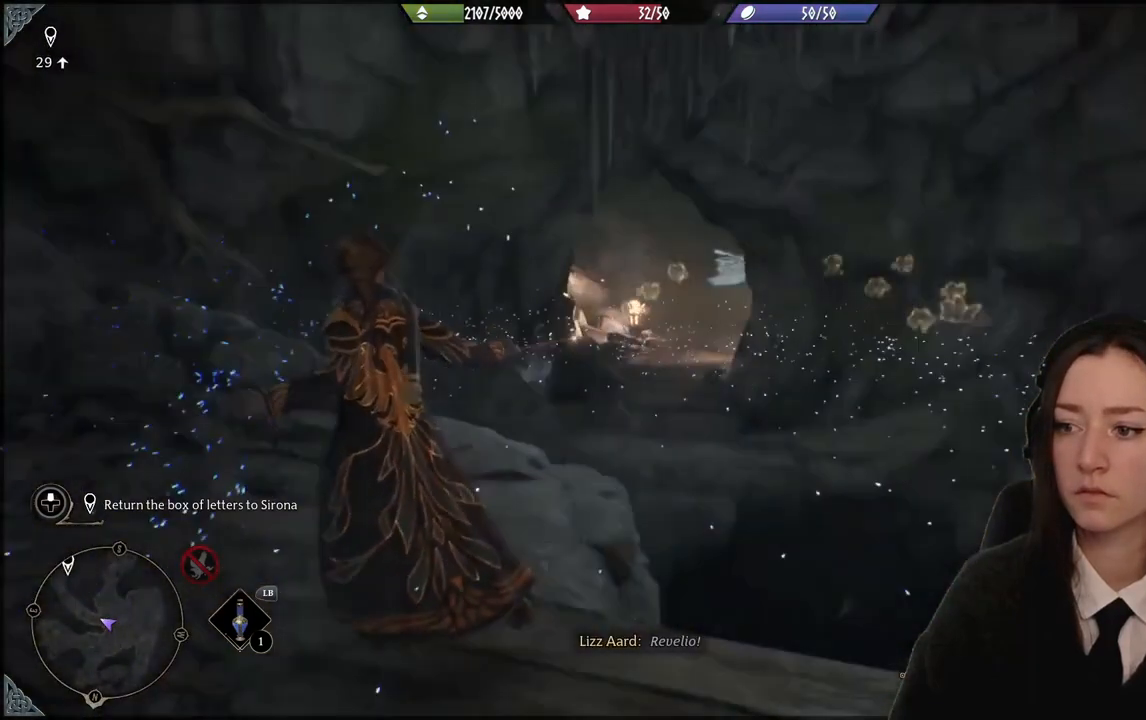
{"buttons": [], "left_stick": "left", "right_stick": "right", "events": [[367, "left_stick", "left"], [434, "right_stick", "right"]]}
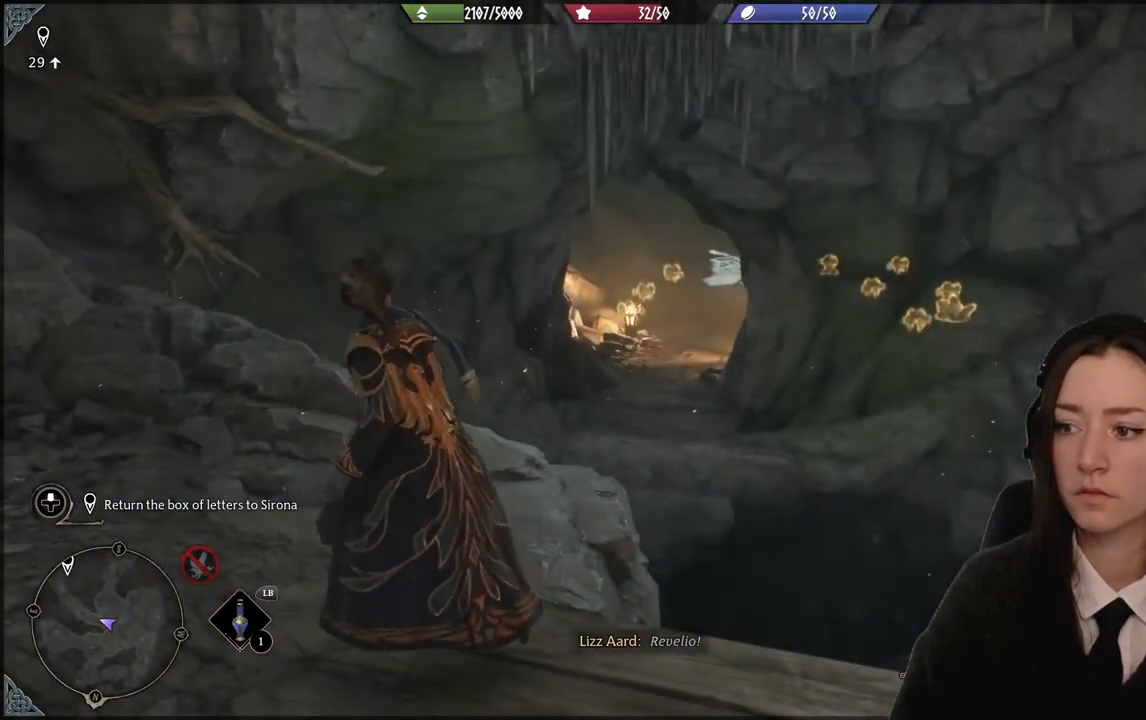
{"buttons": [], "left_stick": "left", "right_stick": "left", "events": [[334, "right_stick", "center"], [500, "right_stick", "left"]]}
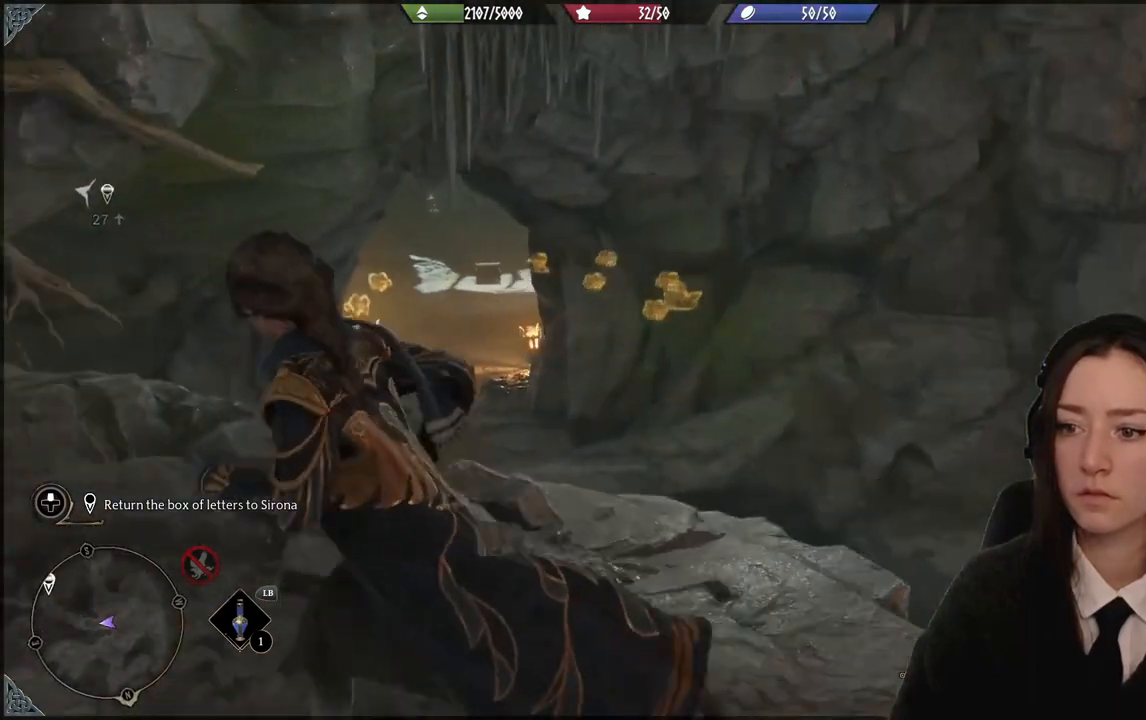
{"buttons": [], "left_stick": "up-left", "right_stick": "left", "events": [[34, "left_stick", "center"], [468, "left_stick", "up-left"]]}
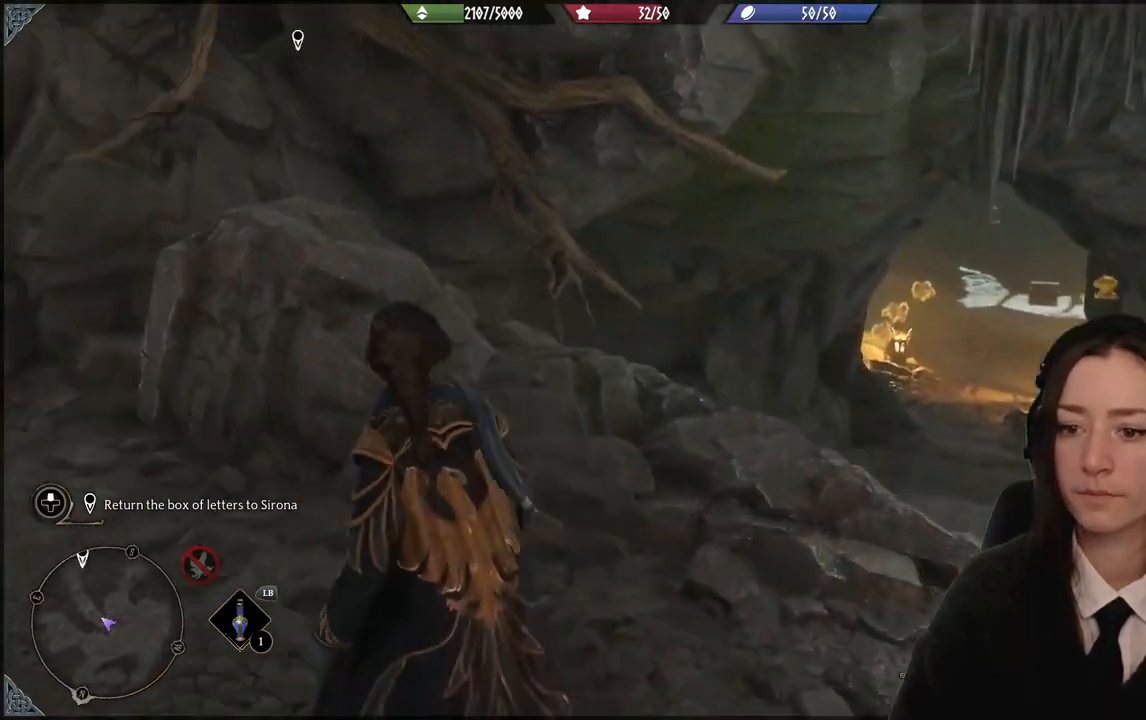
{"buttons": [], "left_stick": "up-left", "right_stick": "center", "events": [[367, "right_stick", "center"]]}
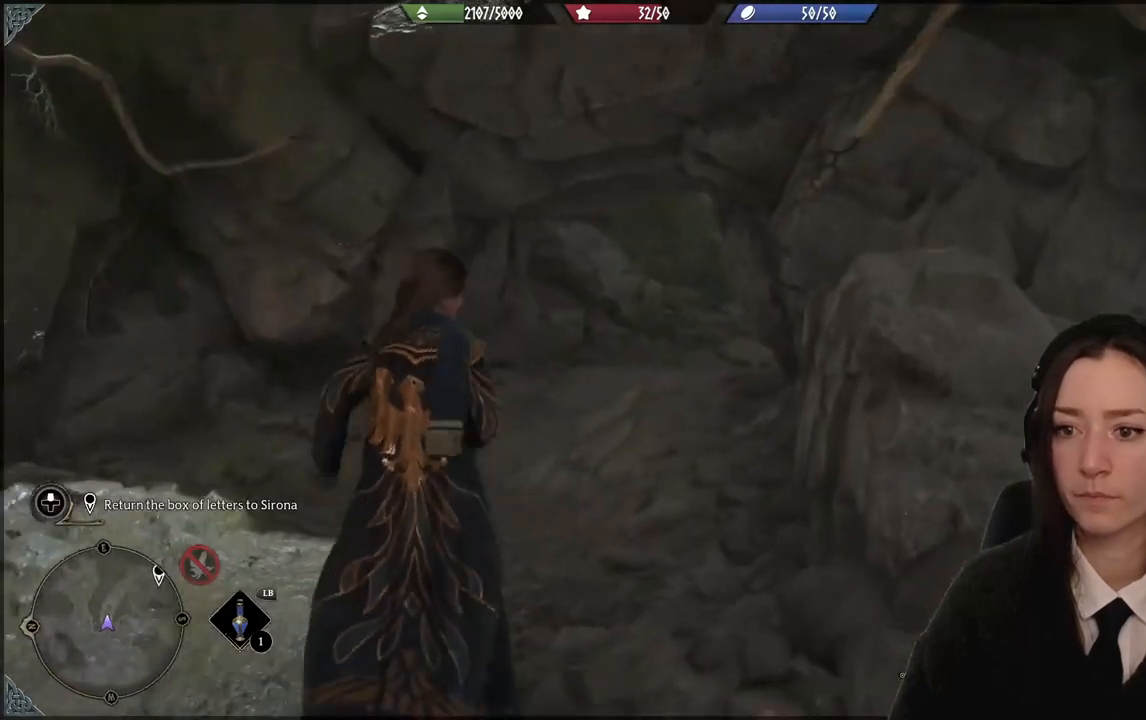
{"buttons": [], "left_stick": "up", "right_stick": "center", "events": [[301, "left_stick", "up"], [334, "right_stick", "right"], [468, "right_stick", "center"]]}
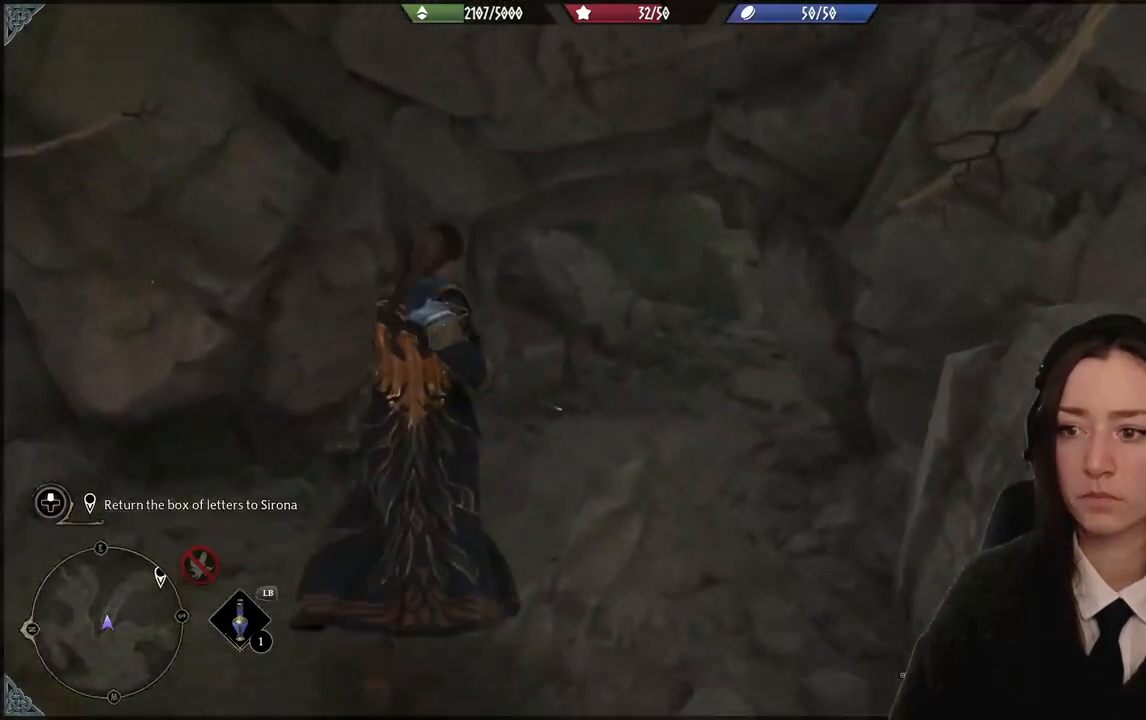
{"buttons": [], "left_stick": "up", "right_stick": "right", "events": [[33, "B", "down"], [167, "B", "up"], [500, "right_stick", "right"]]}
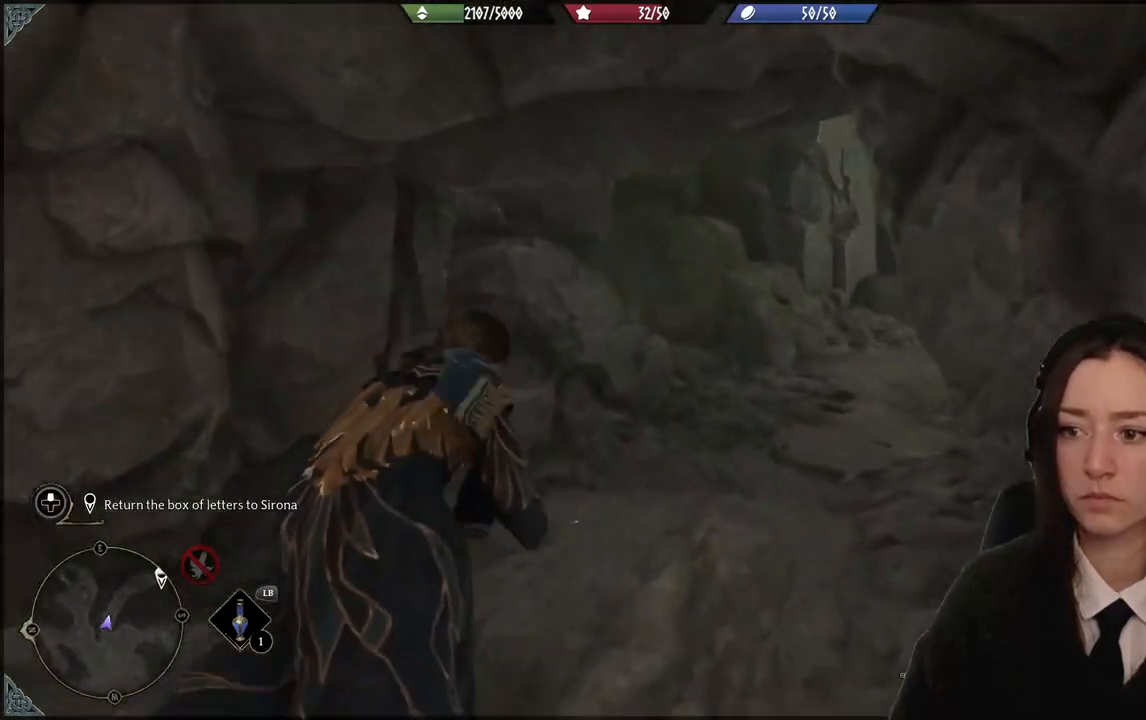
{"buttons": [], "left_stick": "up", "right_stick": "center", "events": [[267, "right_stick", "down-right"], [434, "right_stick", "center"]]}
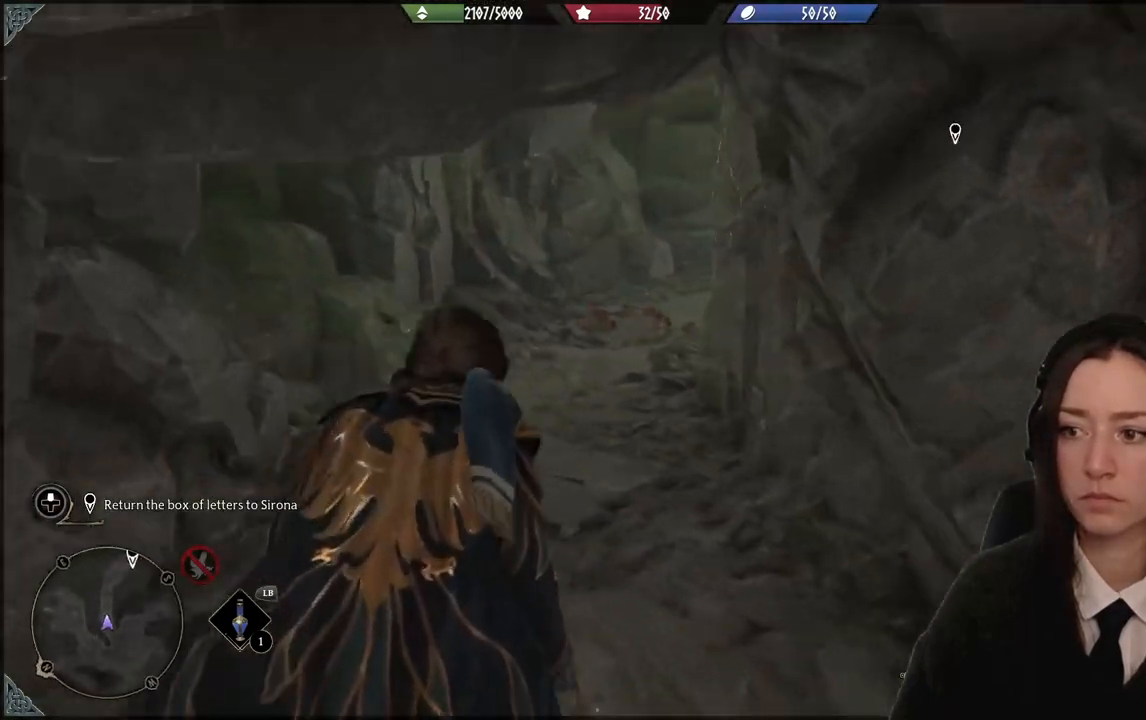
{"buttons": [], "left_stick": "up", "right_stick": "center", "events": []}
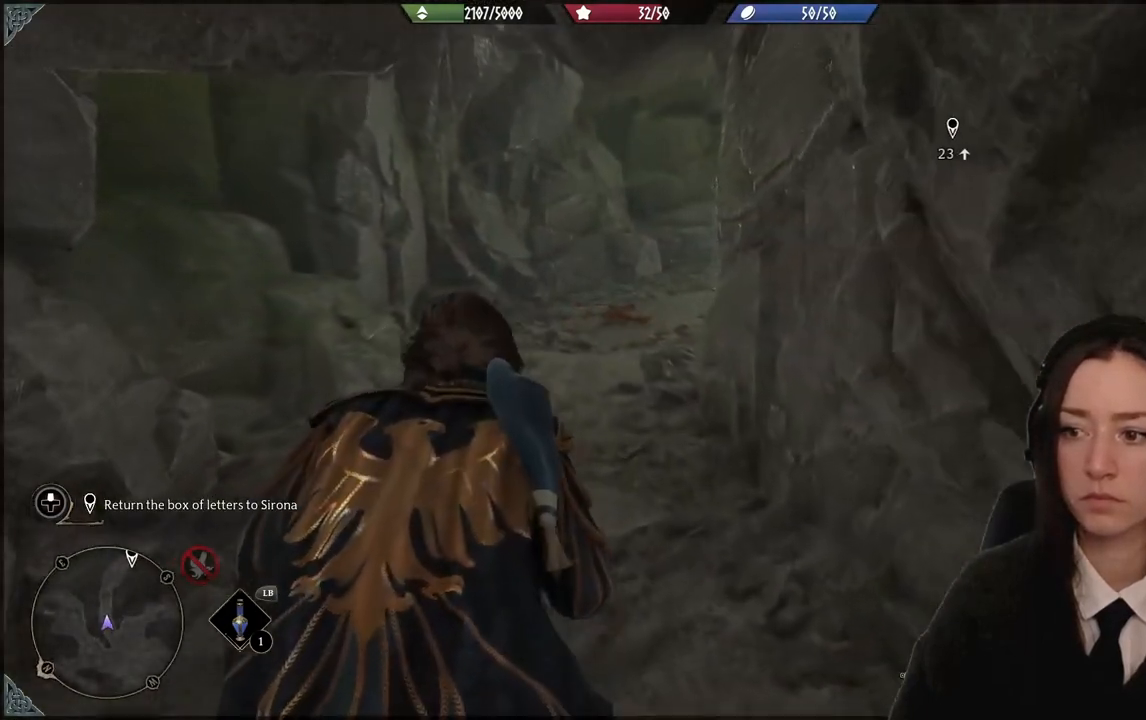
{"buttons": [], "left_stick": "up", "right_stick": "center", "events": [[134, "right_stick", "up"], [334, "right_stick", "center"]]}
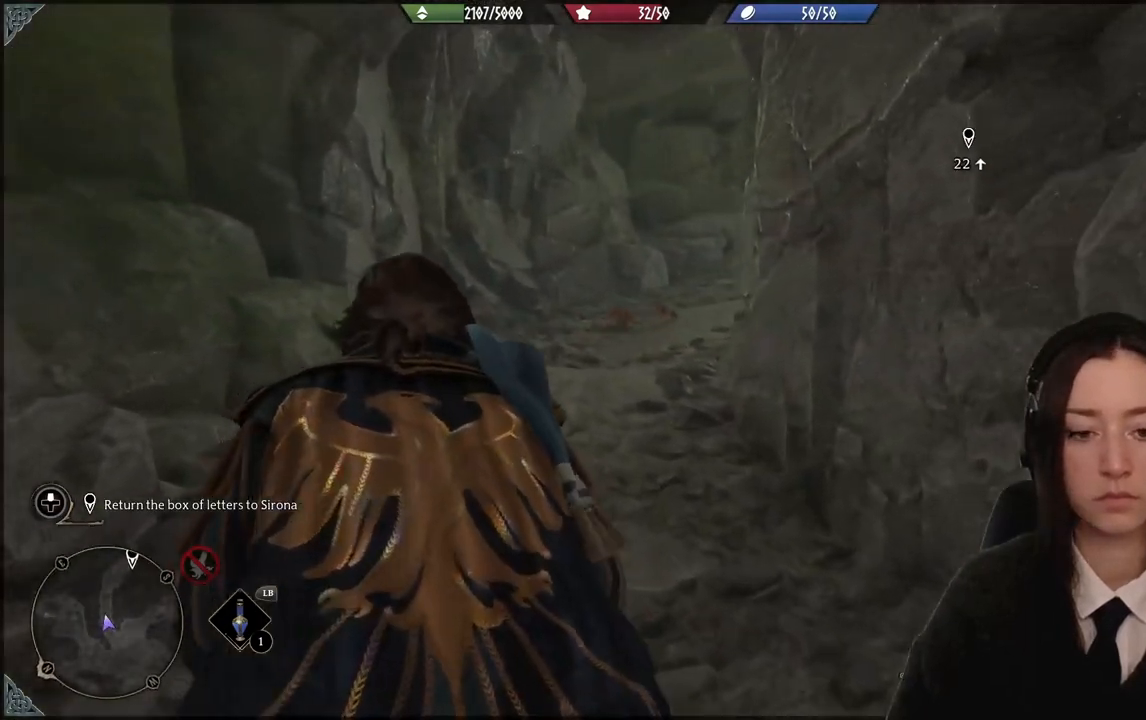
{"buttons": [], "left_stick": "up", "right_stick": "center", "events": [[267, "right_stick", "up"], [467, "right_stick", "center"]]}
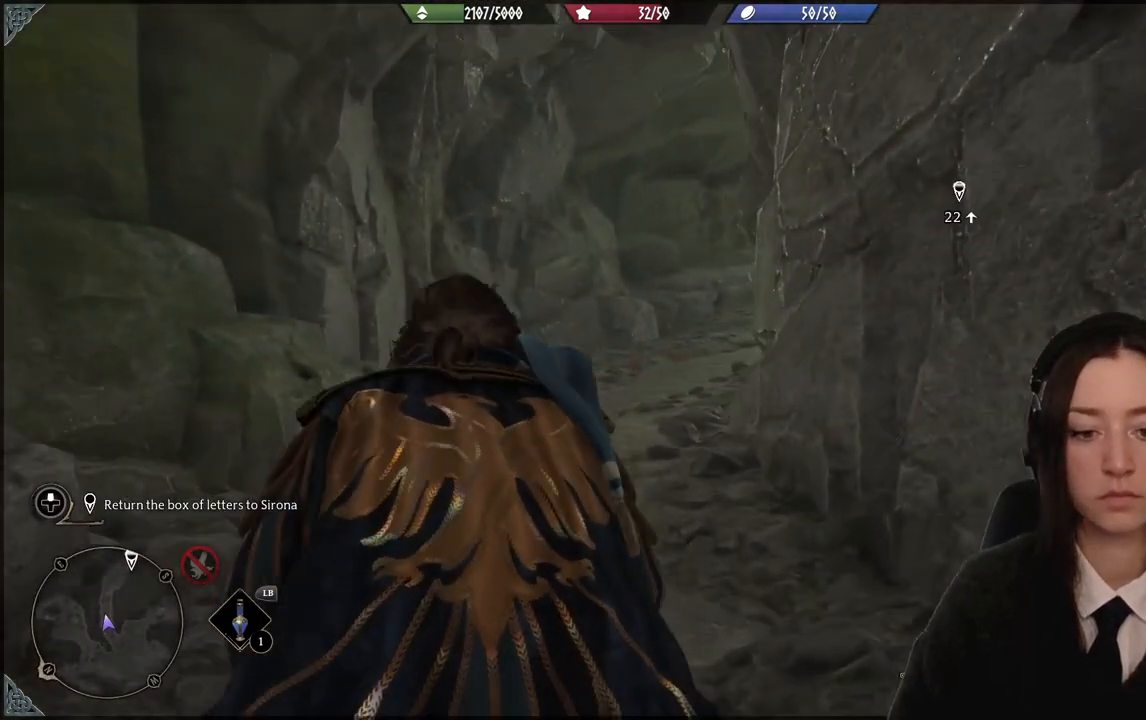
{"buttons": [], "left_stick": "up", "right_stick": "center", "events": []}
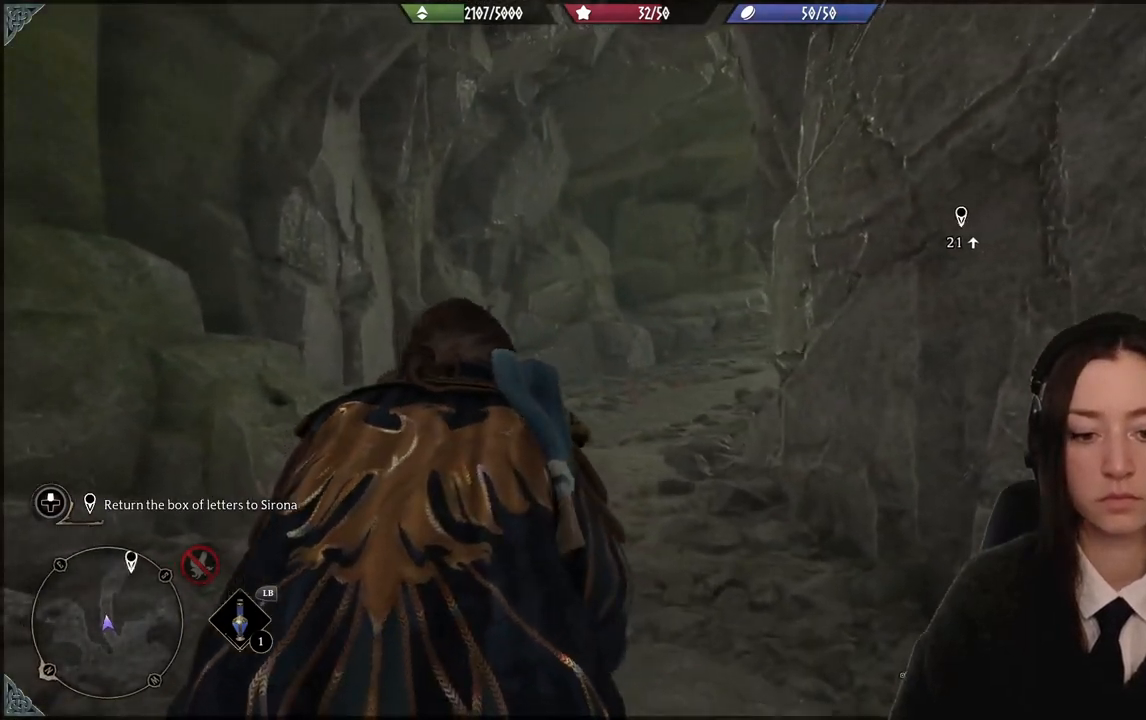
{"buttons": [], "left_stick": "up", "right_stick": "center", "events": []}
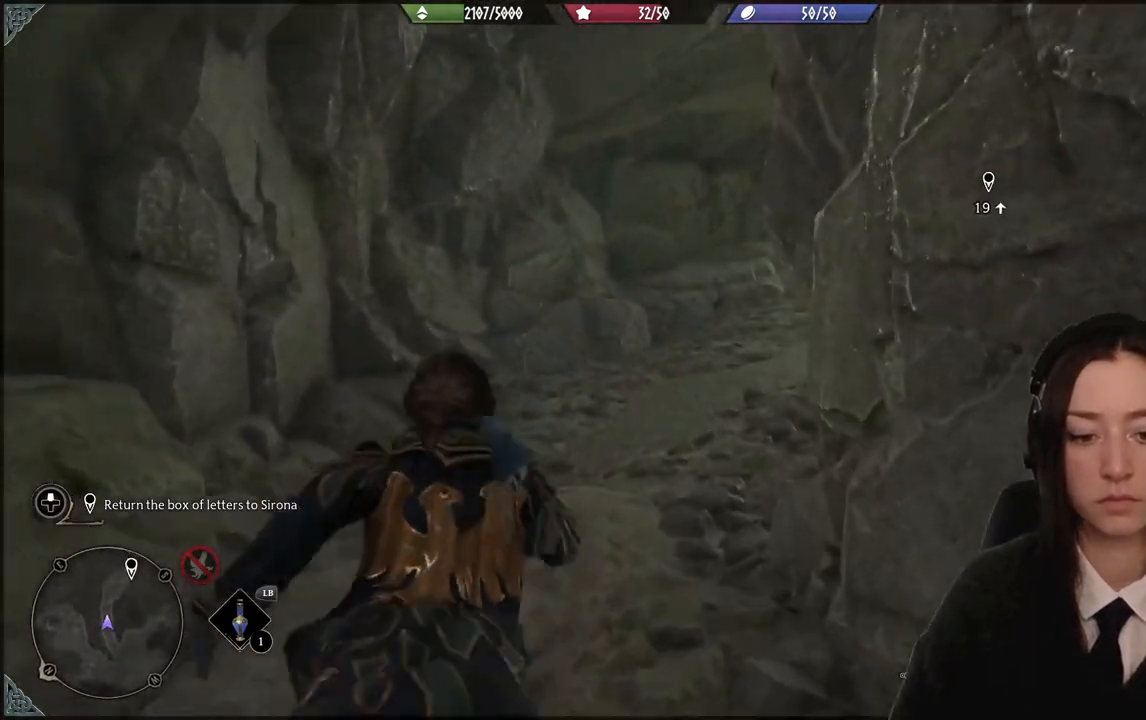
{"buttons": [], "left_stick": "up-left", "right_stick": "center", "events": [[33, "right_stick", "down-right"], [267, "left_stick", "up-left"], [367, "right_stick", "center"]]}
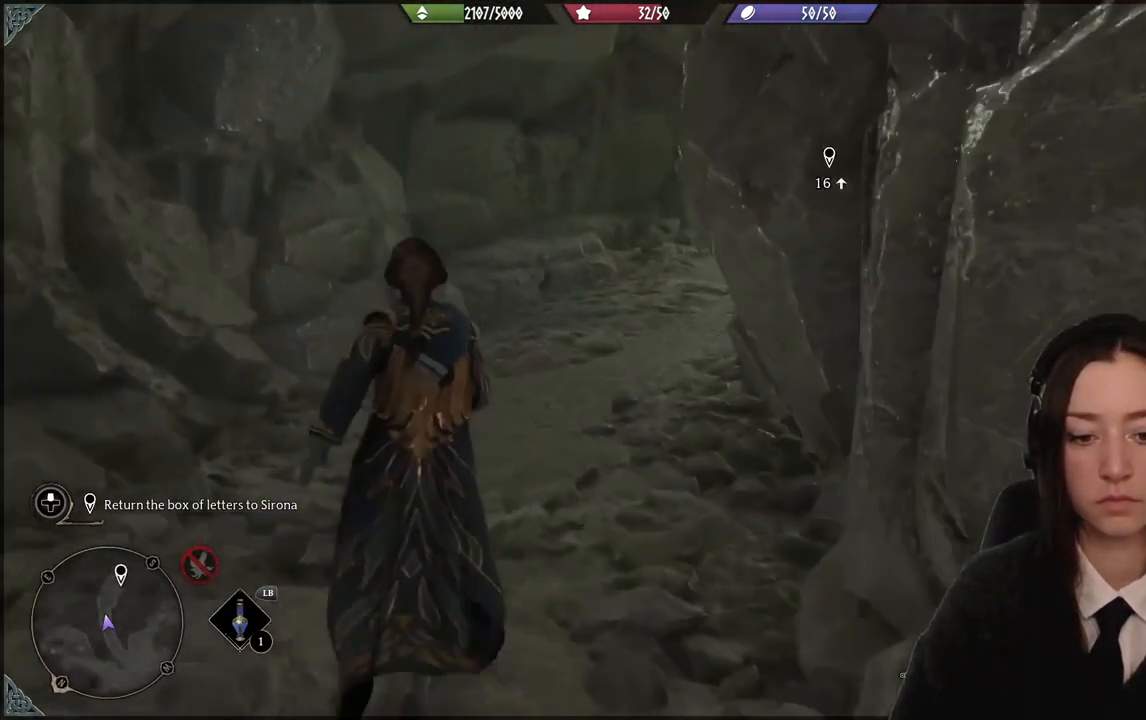
{"buttons": [], "left_stick": "up-left", "right_stick": "right", "events": [[166, "right_stick", "right"]]}
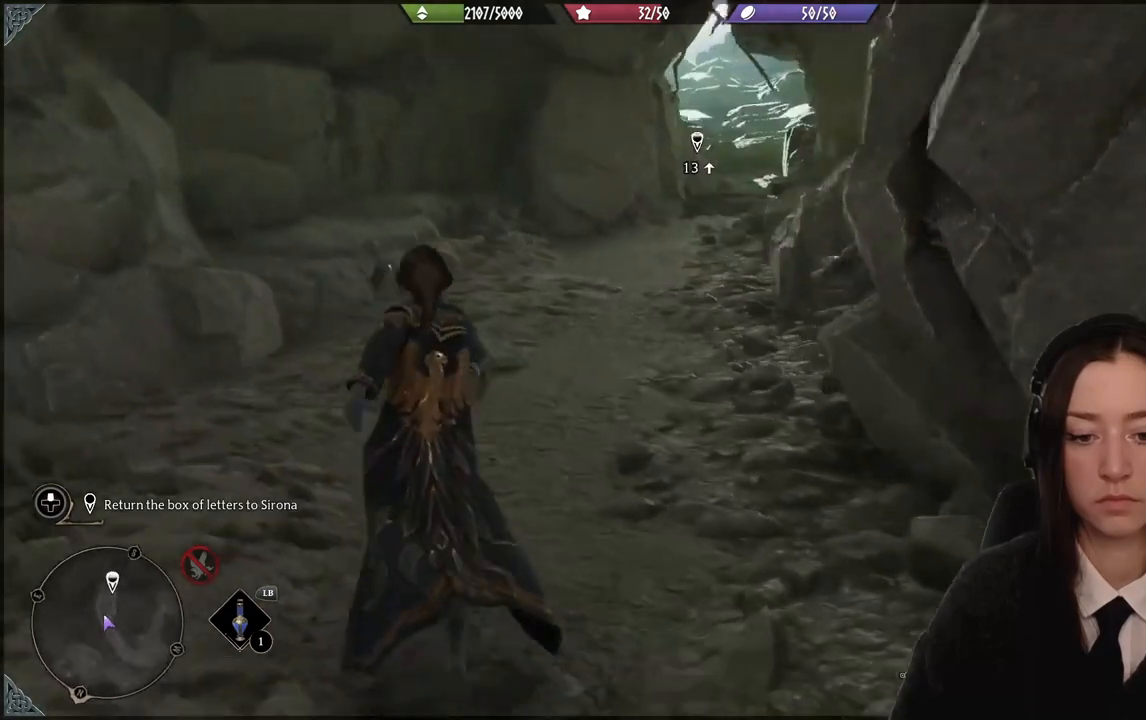
{"buttons": [], "left_stick": "up-left", "right_stick": "up-right", "events": [[67, "right_stick", "center"], [334, "right_stick", "right"], [434, "right_stick", "up-right"]]}
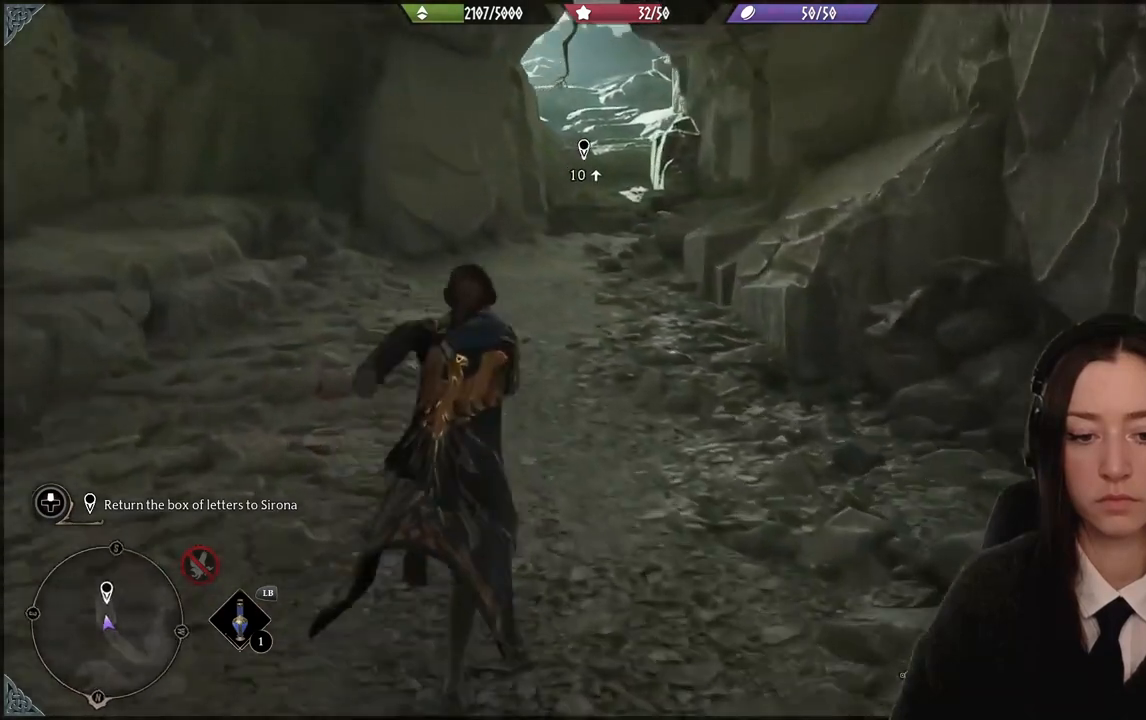
{"buttons": [], "left_stick": "up-left", "right_stick": "center", "events": [[66, "right_stick", "center"]]}
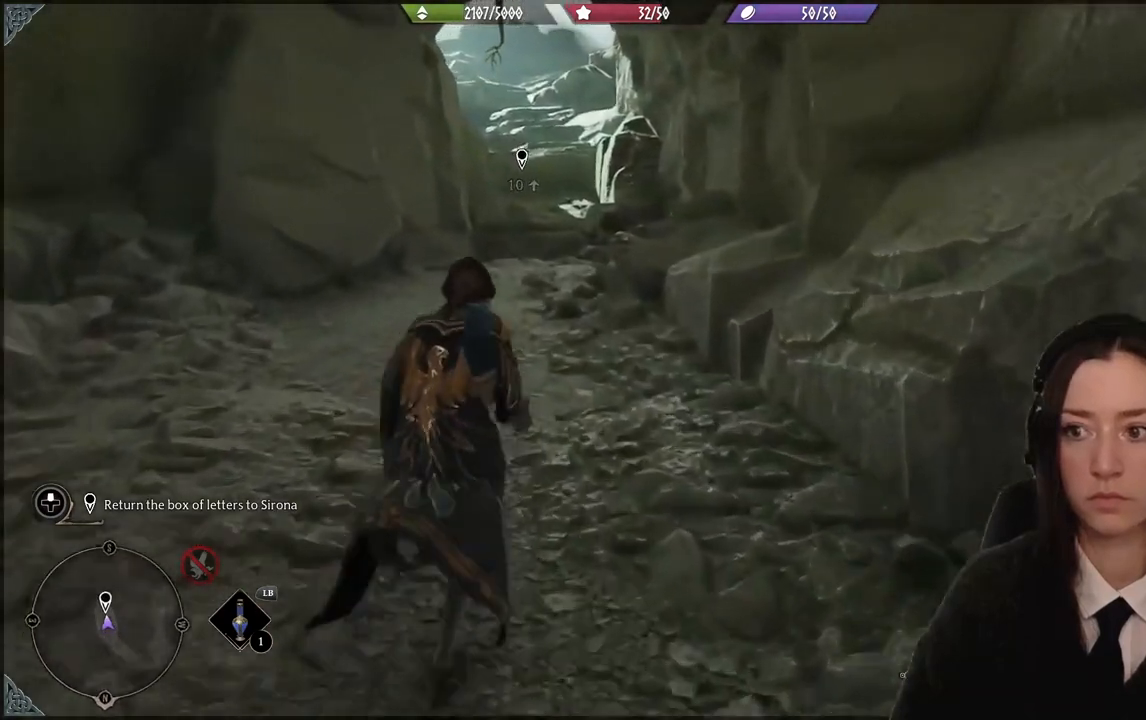
{"buttons": [], "left_stick": "up-left", "right_stick": "up", "events": [[300, "right_stick", "up"]]}
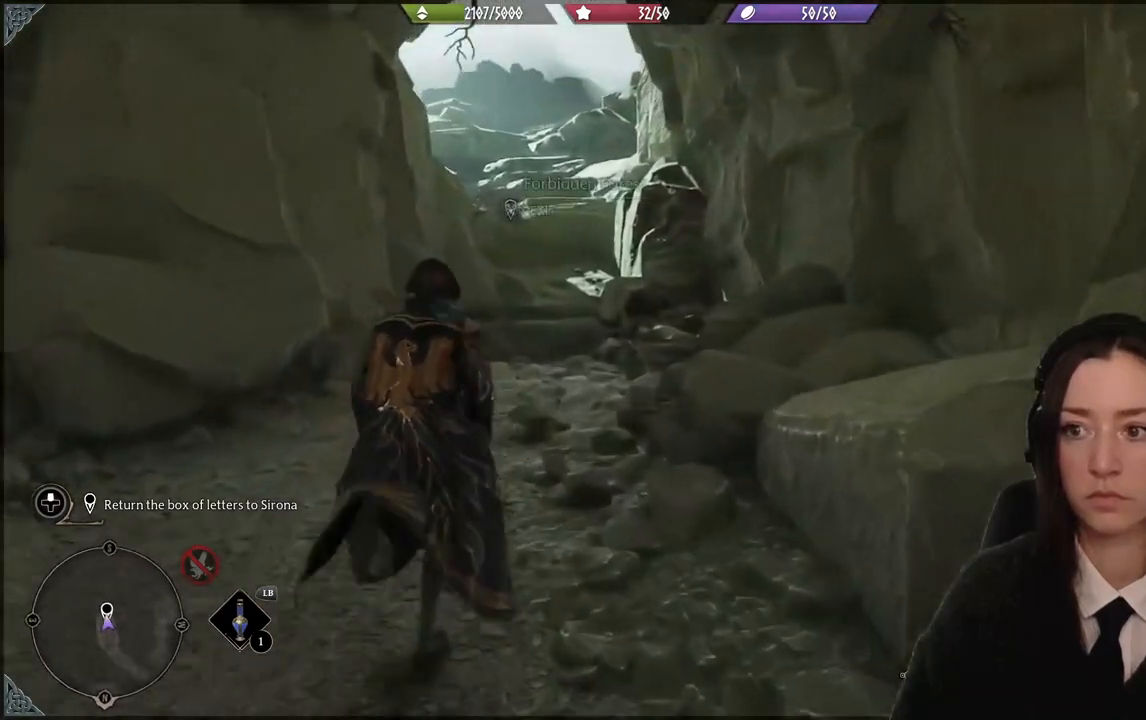
{"buttons": ["X"], "left_stick": "center", "right_stick": "center", "events": [[33, "right_stick", "center"], [400, "X", "down"], [433, "left_stick", "center"]]}
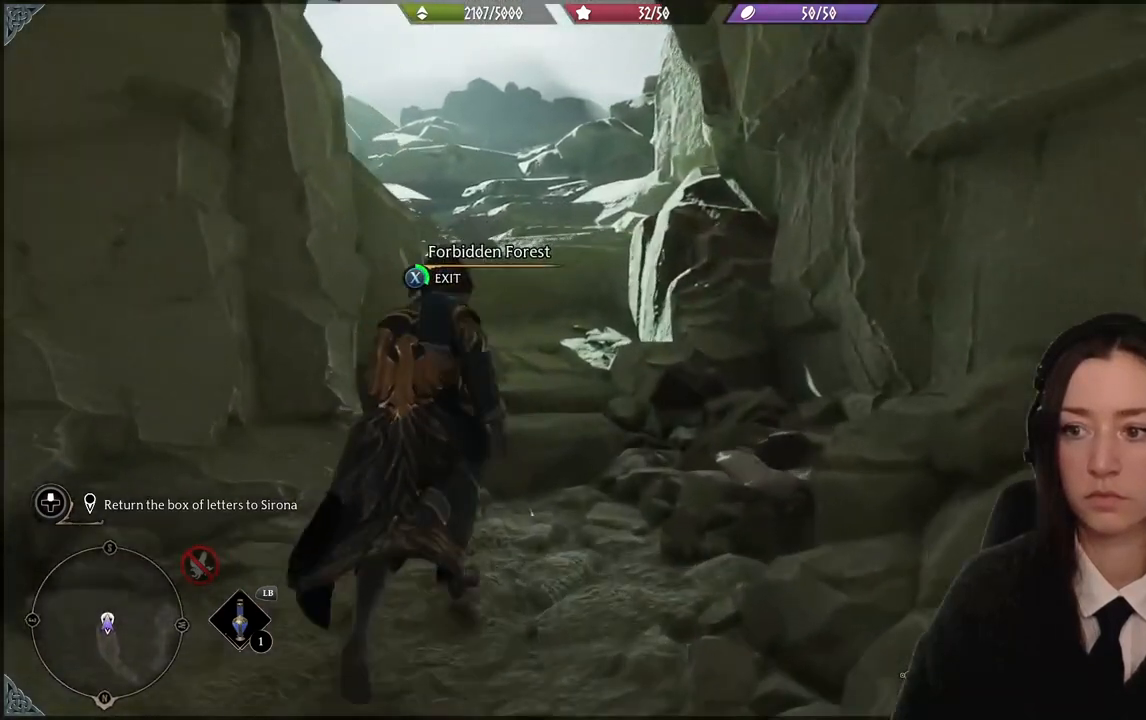
{"buttons": ["X"], "left_stick": "center", "right_stick": "center", "events": []}
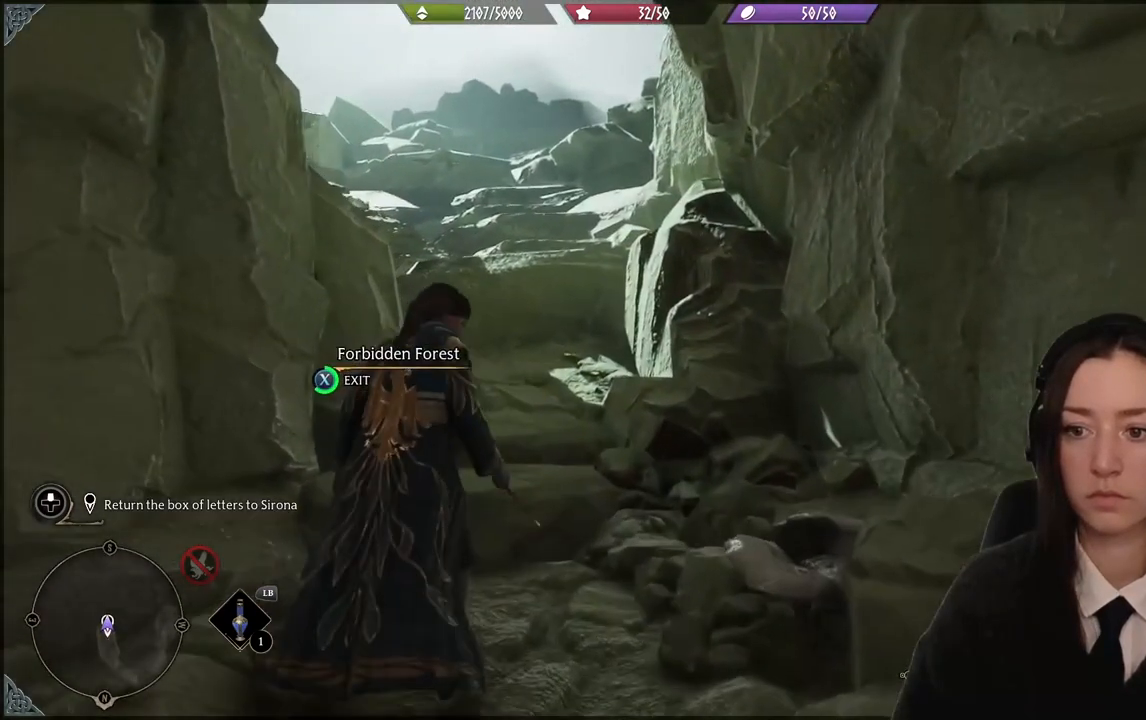
{"buttons": ["X"], "left_stick": "center", "right_stick": "center", "events": []}
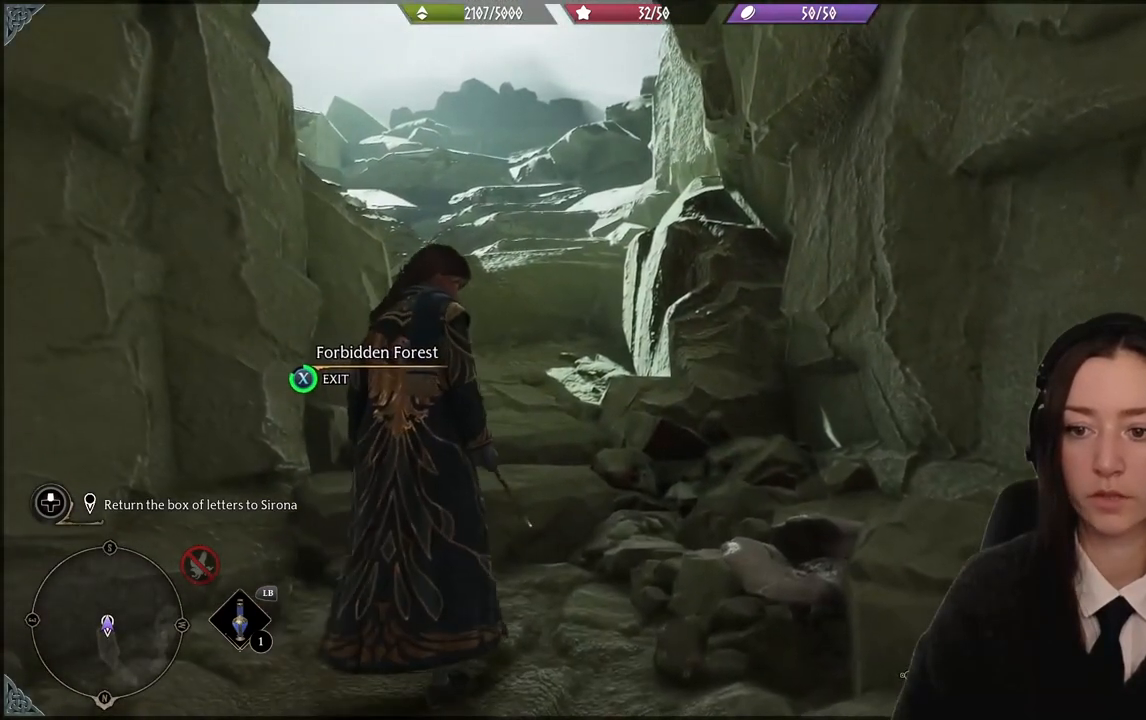
{"buttons": ["X"], "left_stick": "center", "right_stick": "center", "events": []}
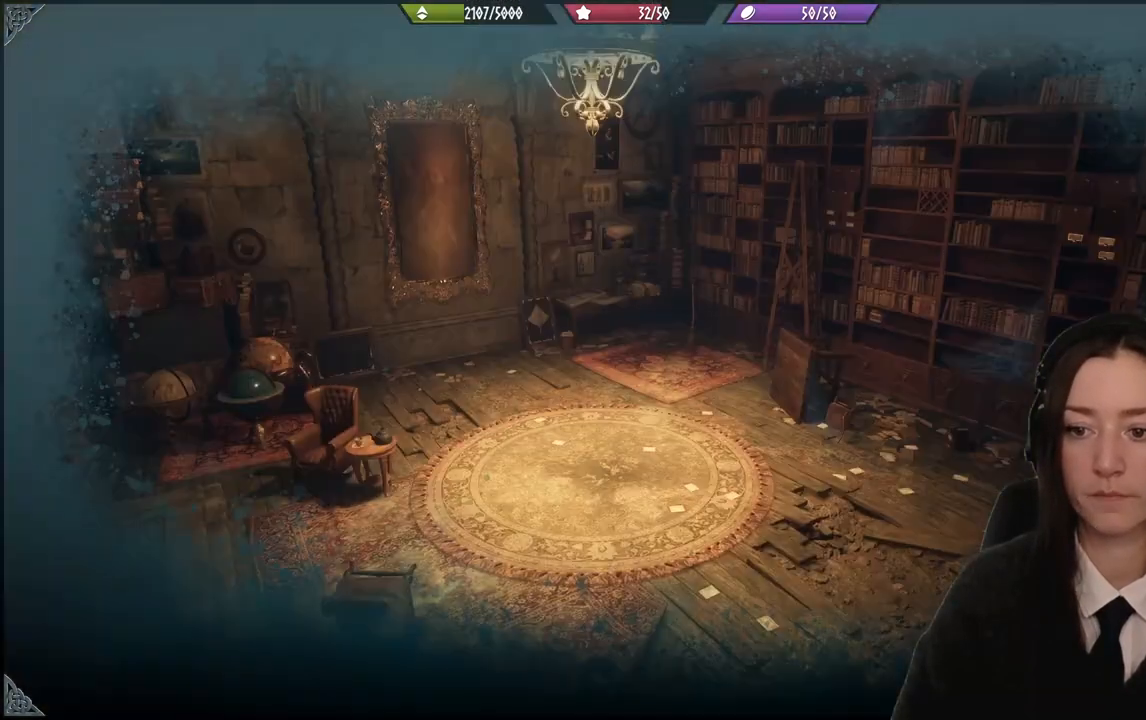
{"buttons": [], "left_stick": "center", "right_stick": "center", "events": [[233, "X", "up"]]}